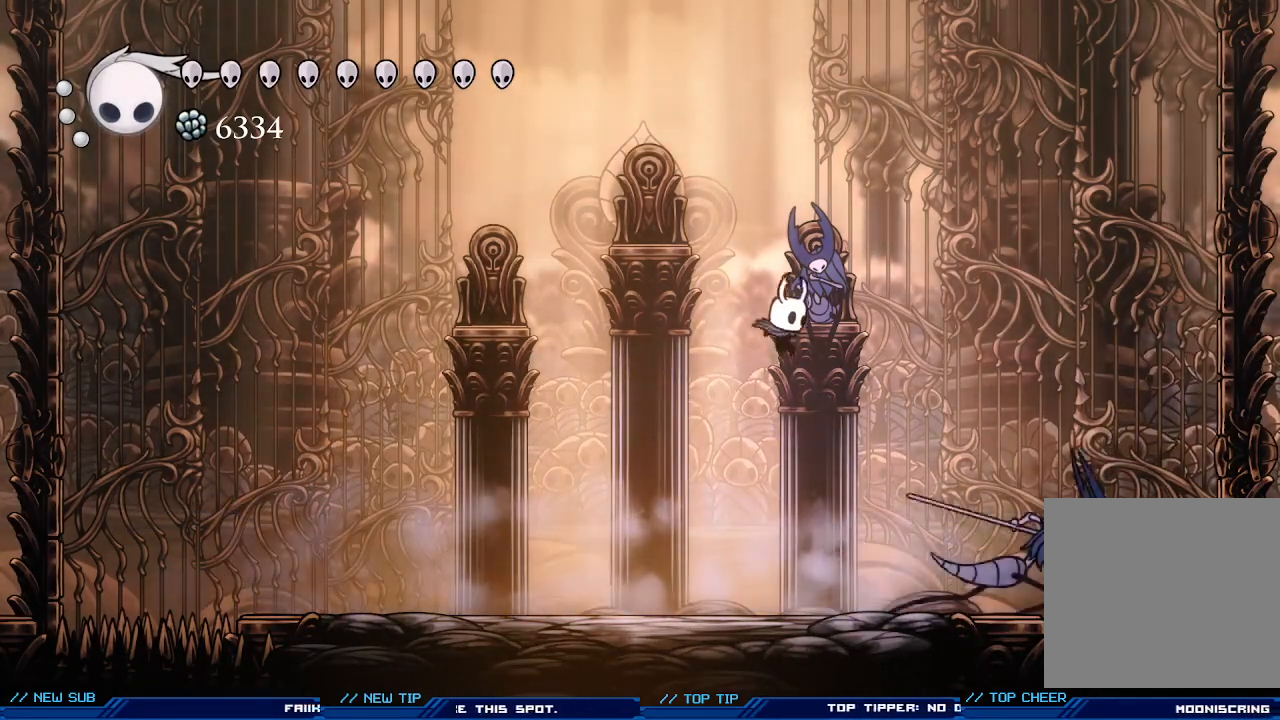
Gameplay with a controller (Xbox layout); each line is a JSON object with the inputs held at the frame after it. "events" lists button and stick changes between this image and that frame as [ms after this image, input, new state], when the widget could be followed in between. Not read: right_stick.
{"buttons": ["X"], "left_stick": "center", "events": [[67, "left_stick", "down-right"], [133, "left_stick", "right"], [267, "X", "down"], [367, "X", "up"], [367, "left_stick", "center"], [433, "X", "down"]]}
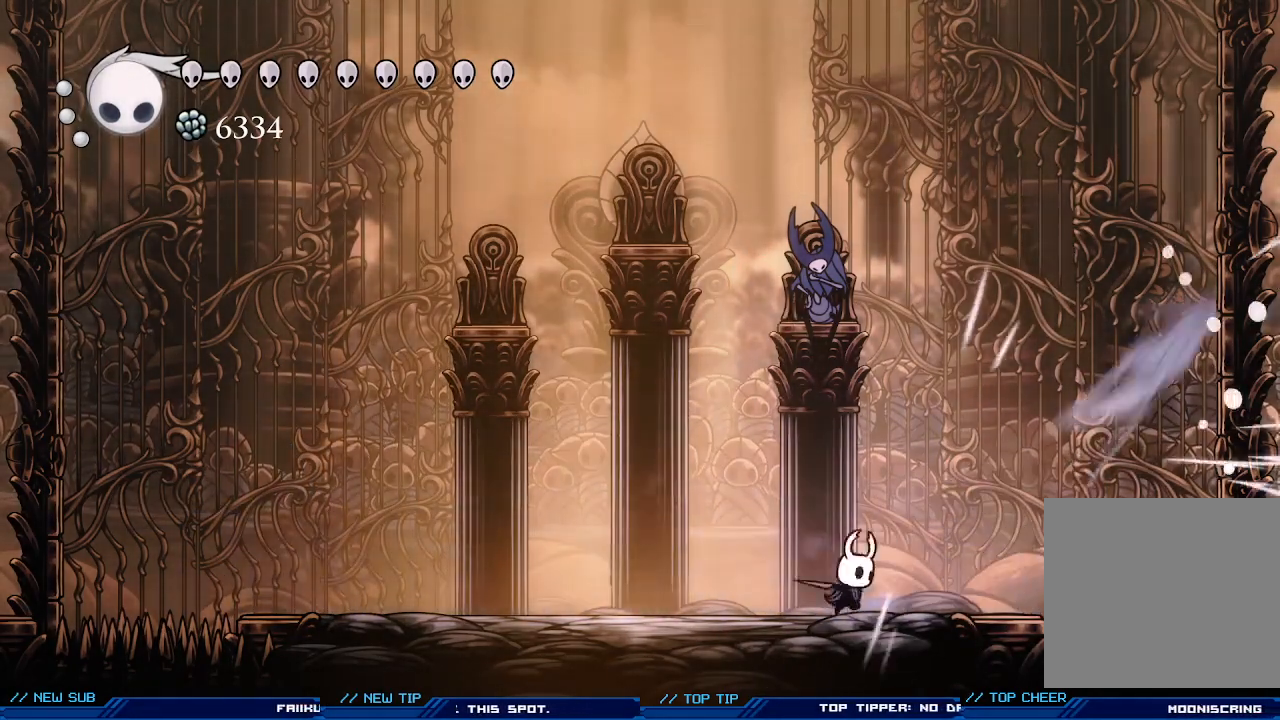
{"buttons": [], "left_stick": "left", "events": [[33, "X", "up"], [100, "X", "down"], [233, "X", "up"], [300, "left_stick", "left"]]}
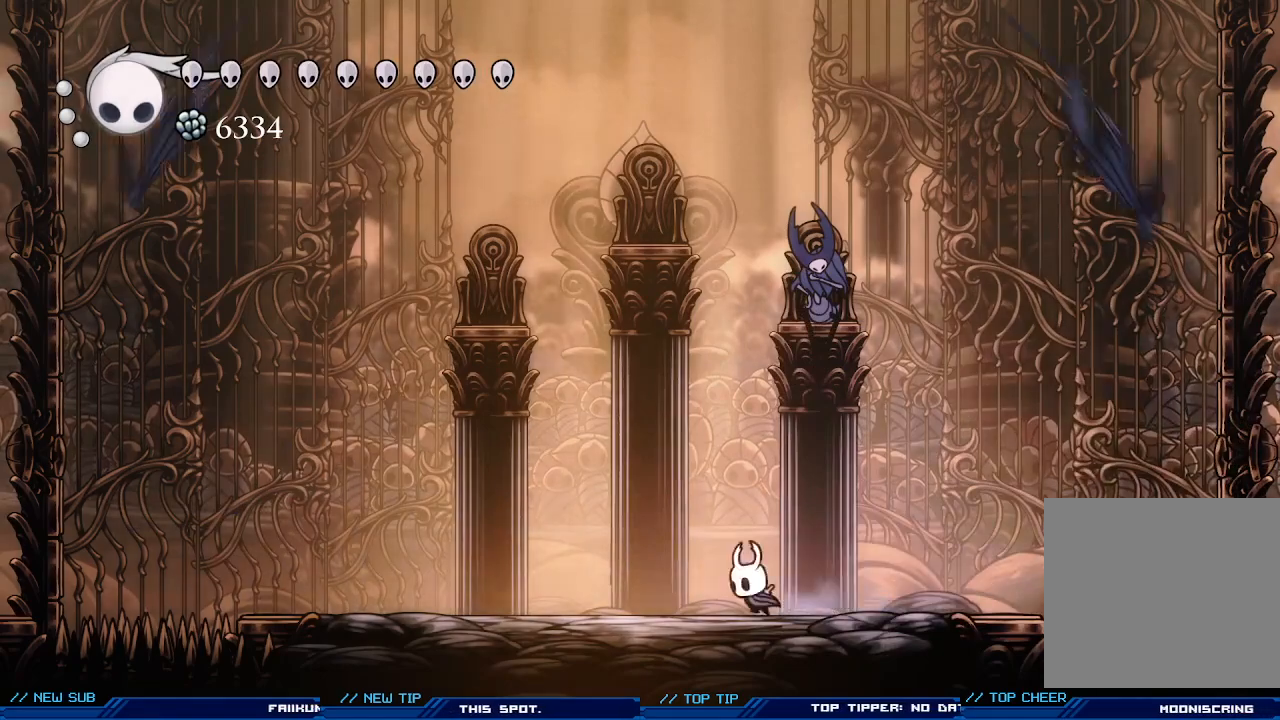
{"buttons": [], "left_stick": "center", "events": [[100, "left_stick", "up-left"], [467, "left_stick", "center"]]}
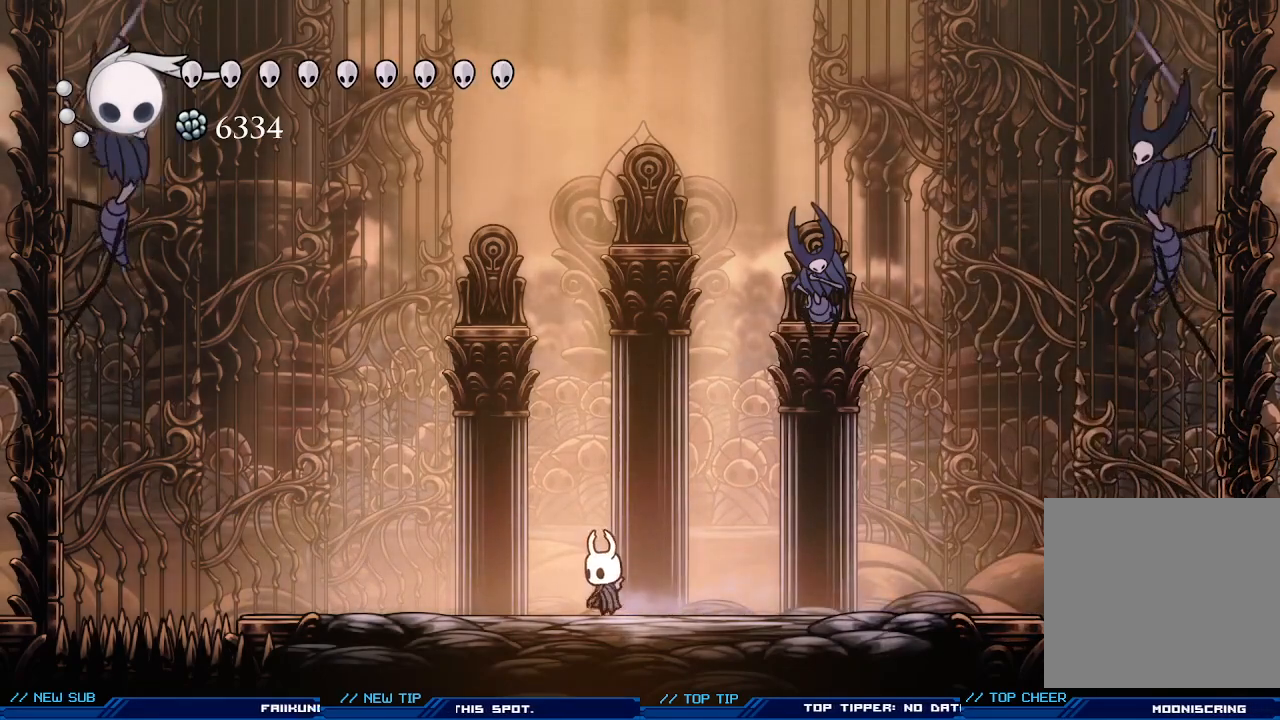
{"buttons": [], "left_stick": "center", "events": [[200, "left_stick", "left"], [467, "left_stick", "center"]]}
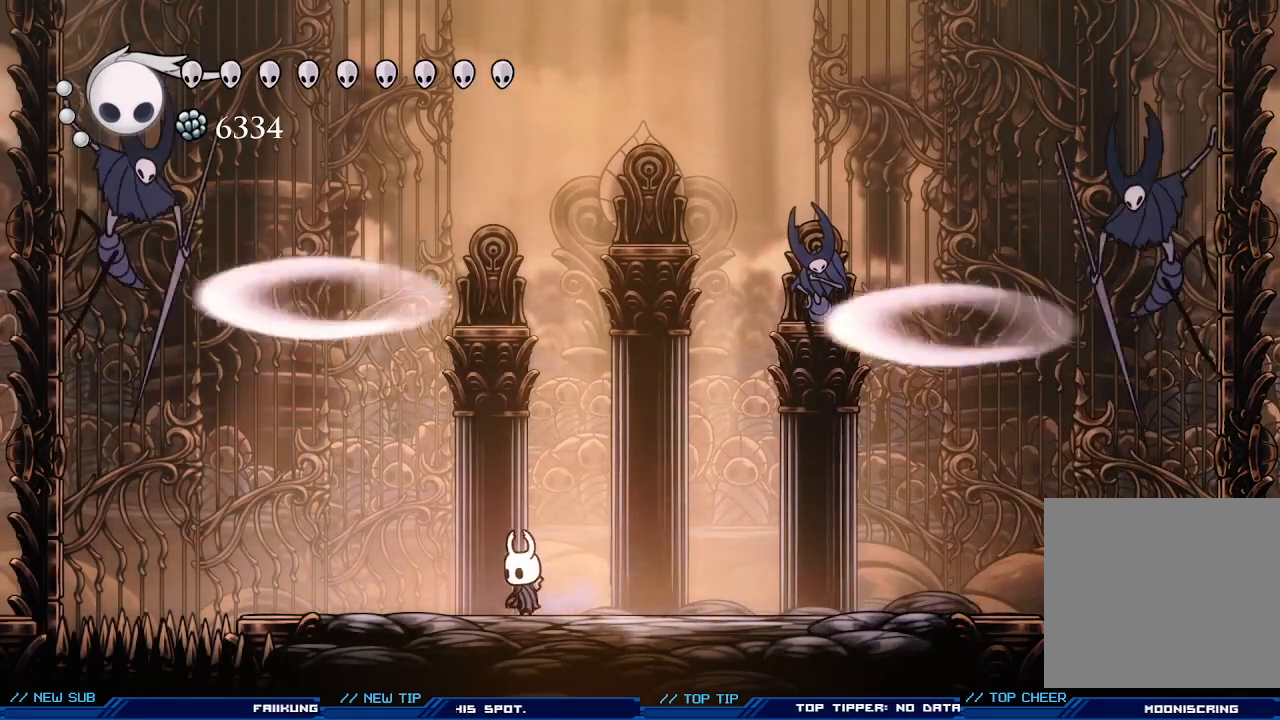
{"buttons": [], "left_stick": "left", "events": [[367, "left_stick", "left"]]}
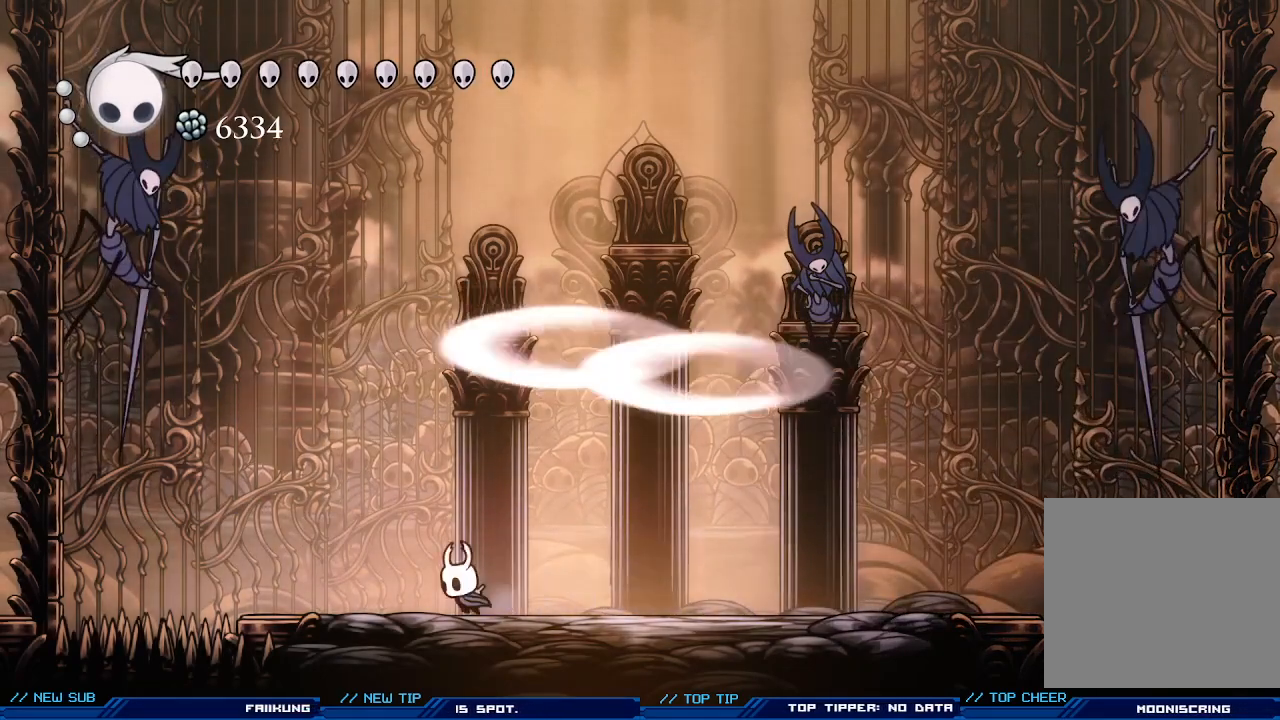
{"buttons": [], "left_stick": "center", "events": [[300, "left_stick", "center"]]}
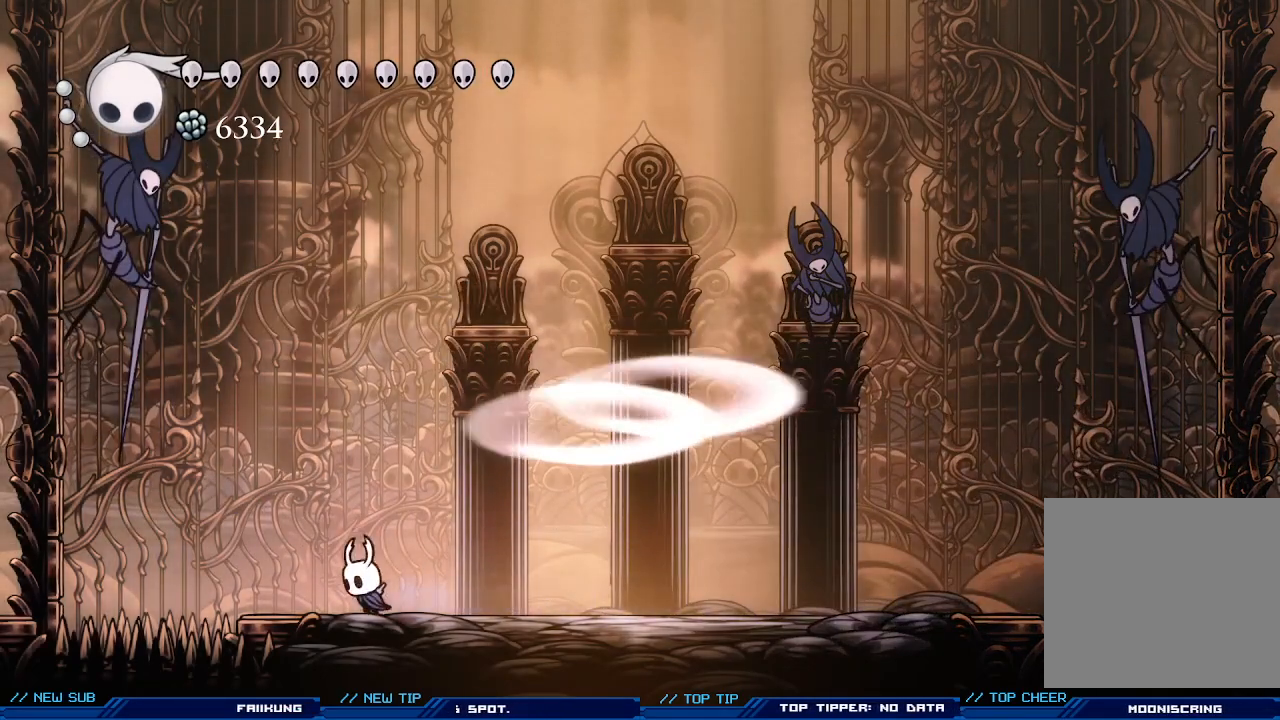
{"buttons": ["A"], "left_stick": "center", "events": [[33, "left_stick", "left"], [233, "left_stick", "down-right"], [367, "left_stick", "center"], [500, "A", "down"]]}
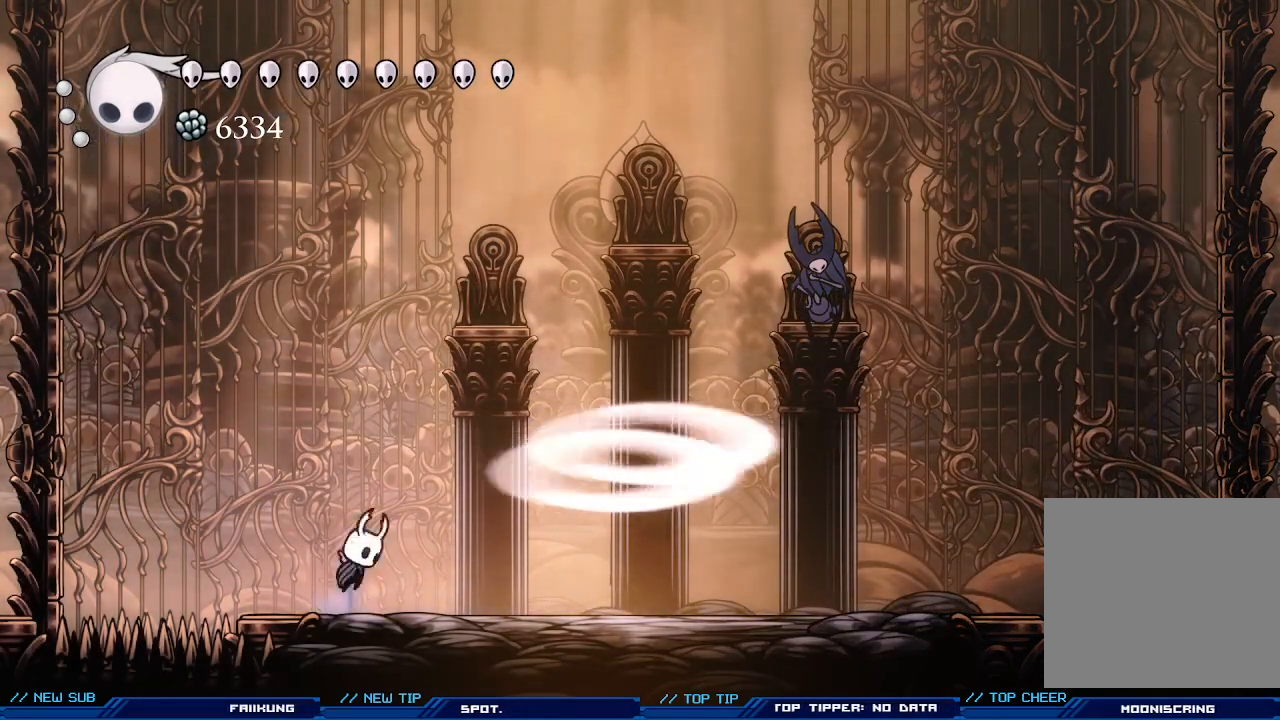
{"buttons": ["A"], "left_stick": "right", "events": [[367, "left_stick", "right"], [400, "A", "up"], [433, "A", "down"]]}
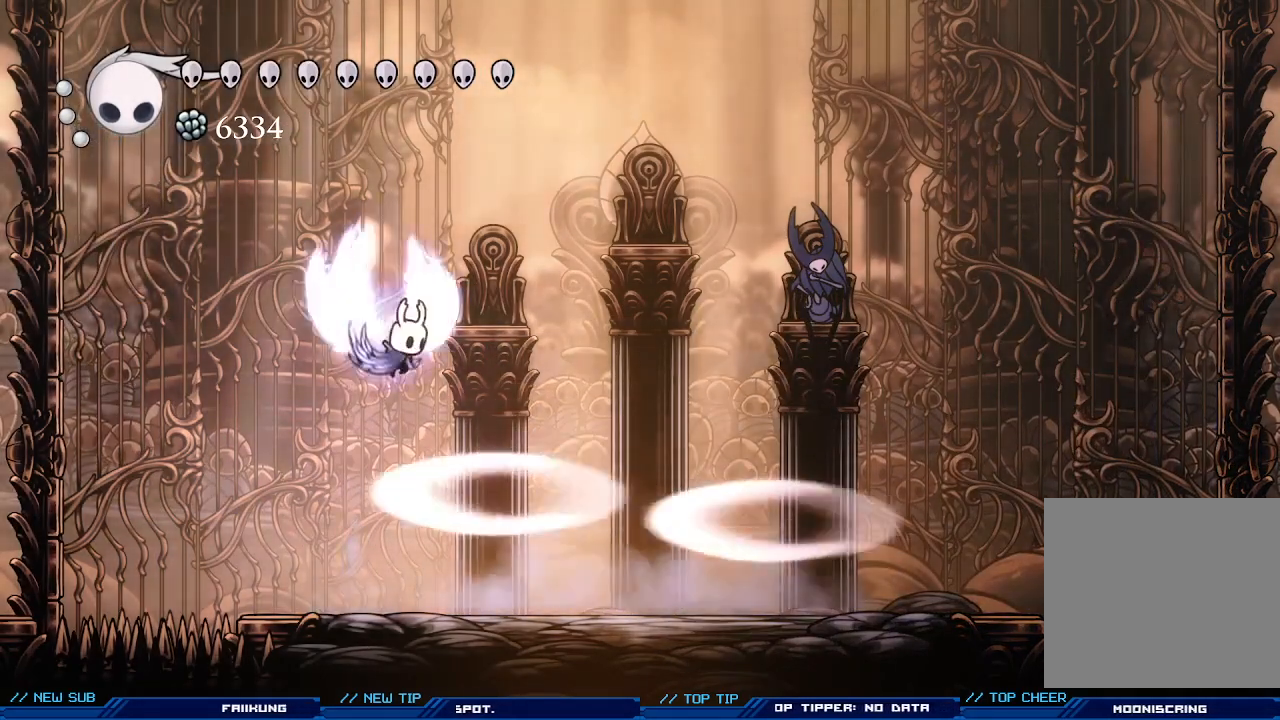
{"buttons": [], "left_stick": "center", "events": [[67, "A", "up"], [433, "left_stick", "center"]]}
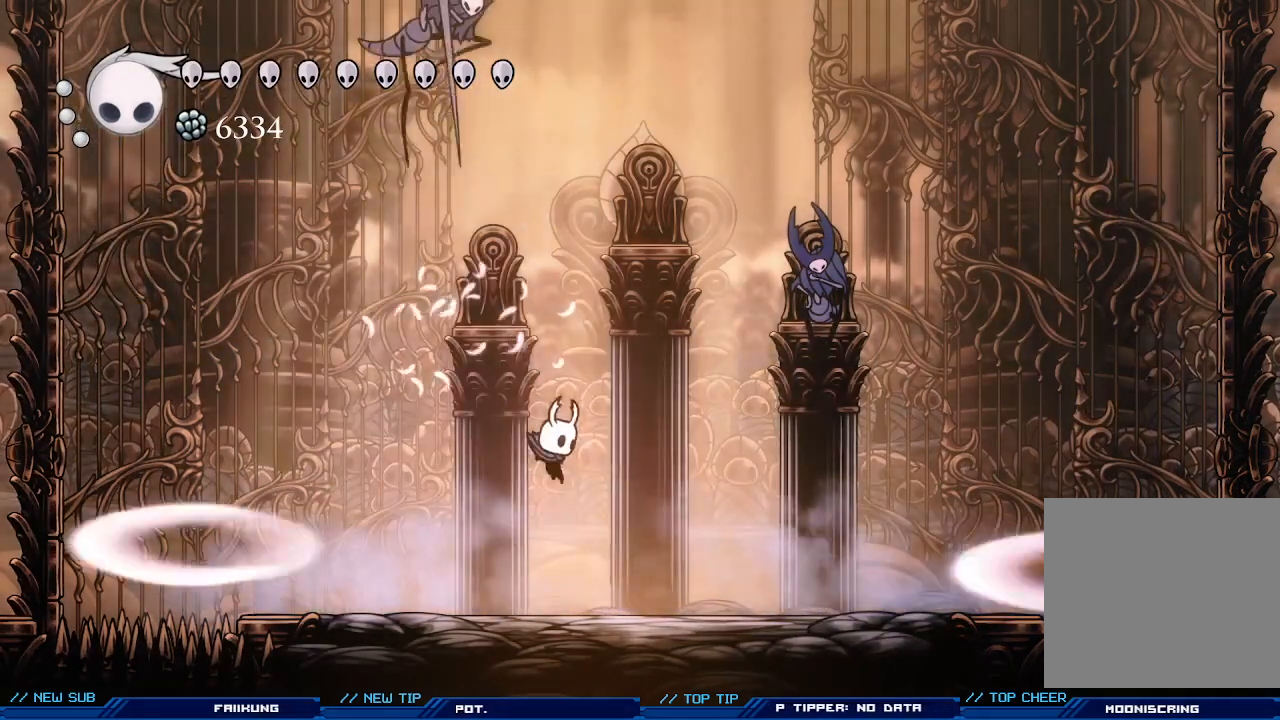
{"buttons": ["X"], "left_stick": "center", "events": [[67, "left_stick", "right"], [367, "left_stick", "left"], [467, "X", "down"], [500, "left_stick", "center"]]}
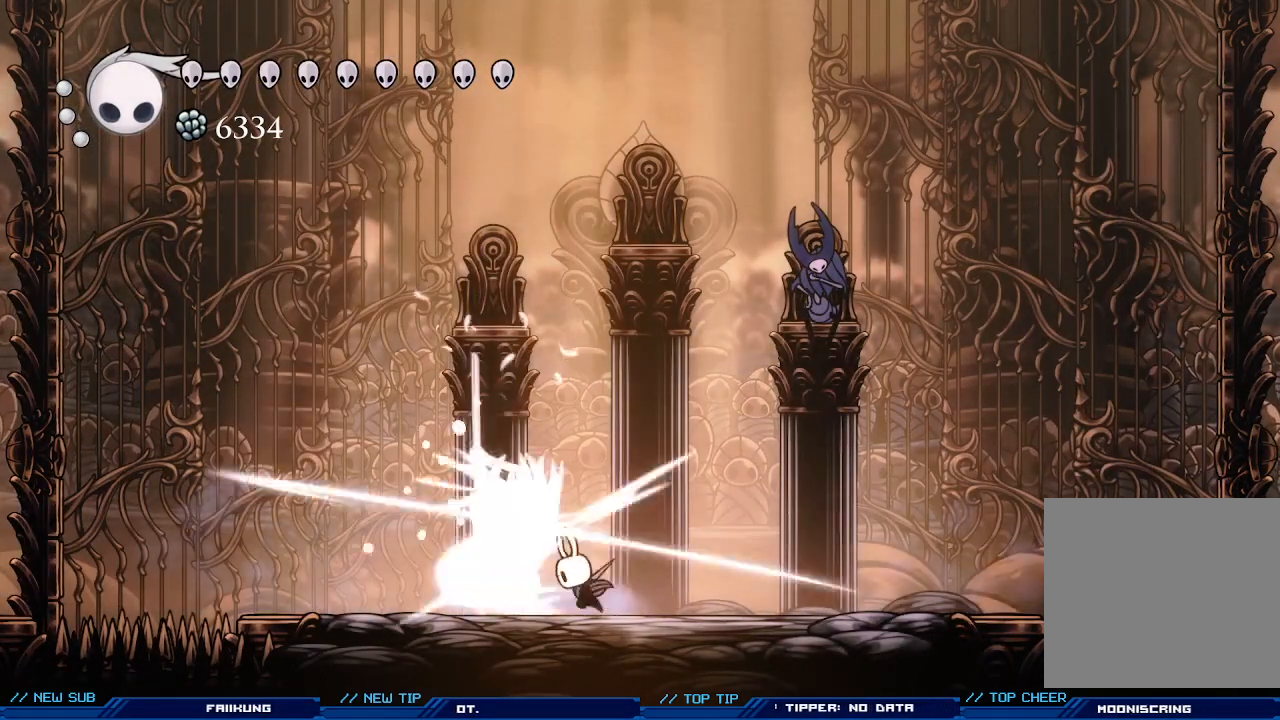
{"buttons": ["X"], "left_stick": "center", "events": [[33, "X", "up"], [133, "X", "down"], [200, "X", "up"], [267, "X", "down"], [367, "X", "up"], [433, "X", "down"]]}
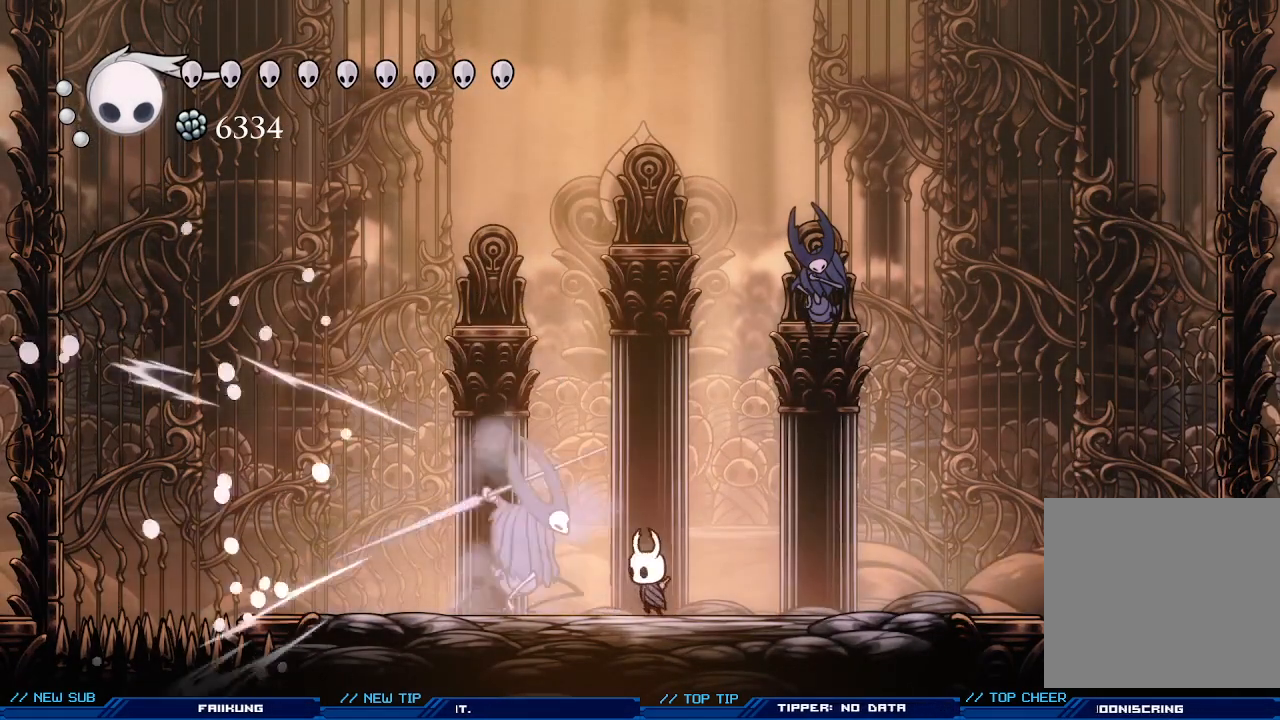
{"buttons": [], "left_stick": "right", "events": [[33, "X", "up"], [100, "X", "down"], [233, "X", "up"], [500, "left_stick", "right"]]}
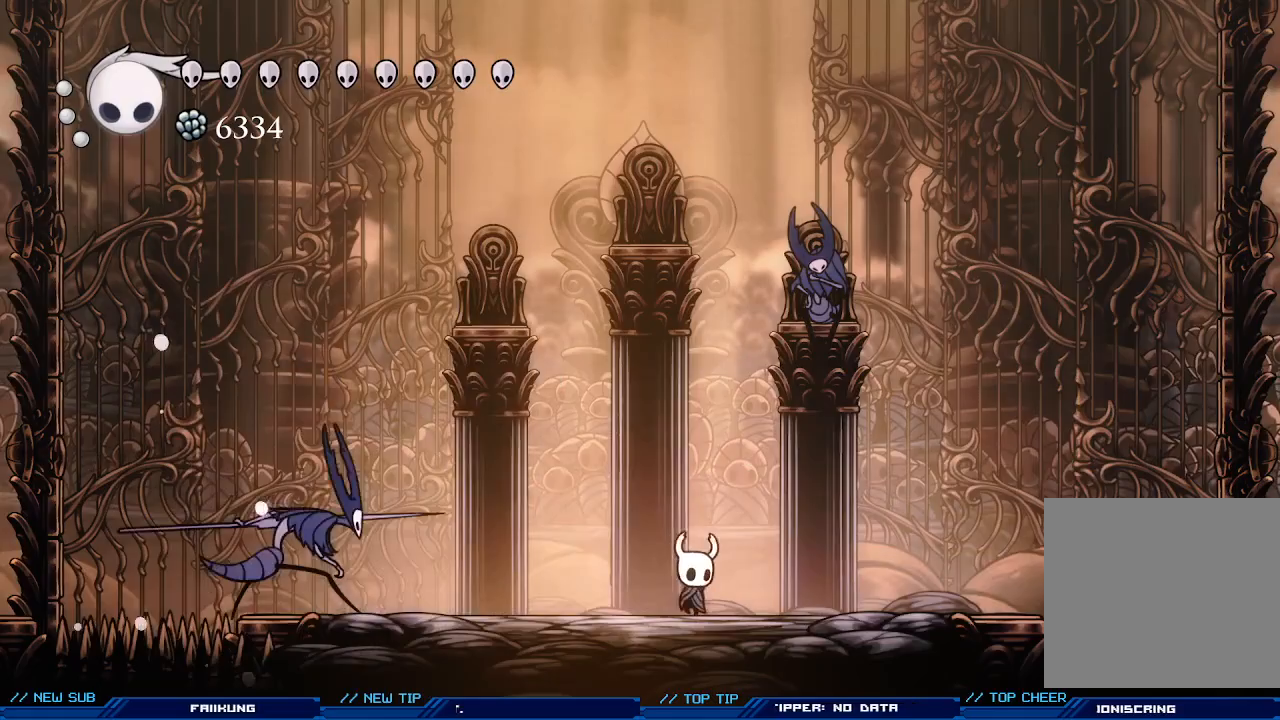
{"buttons": ["X"], "left_stick": "down", "events": [[167, "A", "down"], [200, "left_stick", "center"], [267, "left_stick", "left"], [433, "A", "up"], [433, "left_stick", "down"], [500, "X", "down"]]}
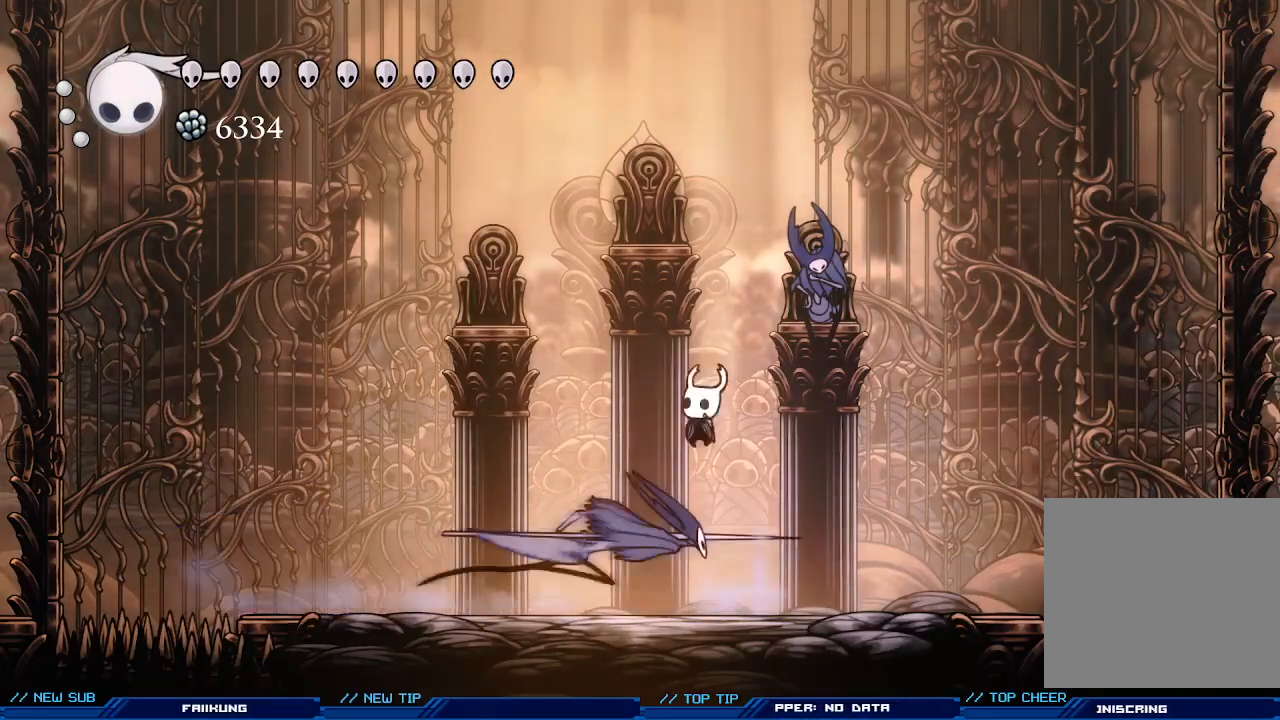
{"buttons": [], "left_stick": "left", "events": [[133, "X", "up"], [167, "left_stick", "center"], [333, "left_stick", "left"]]}
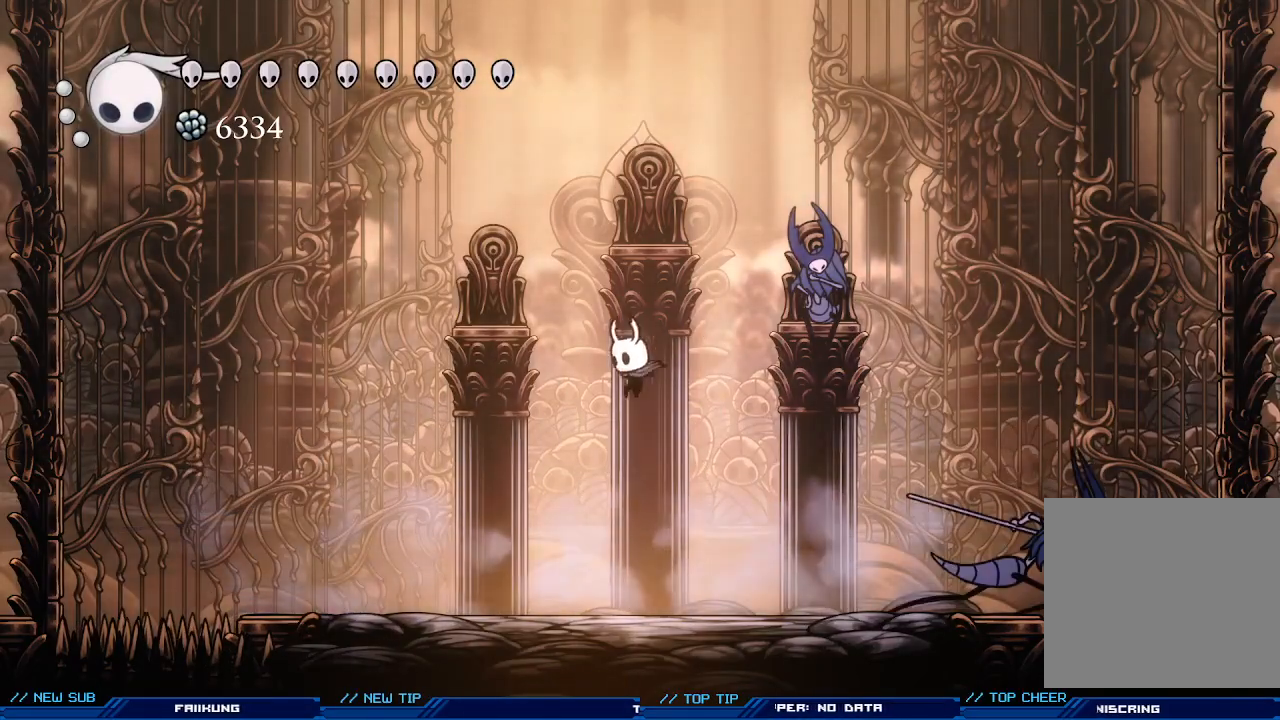
{"buttons": [], "left_stick": "right", "events": [[267, "left_stick", "right"]]}
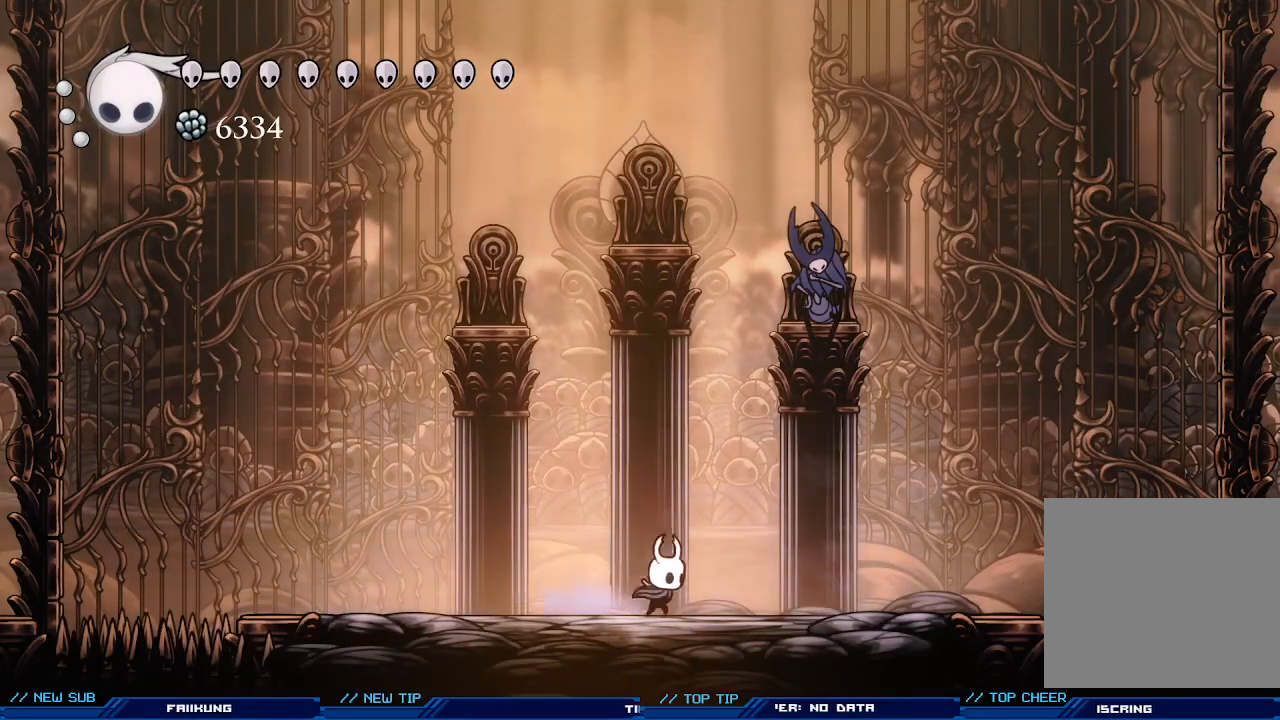
{"buttons": [], "left_stick": "right", "events": [[167, "left_stick", "left"], [400, "left_stick", "center"], [500, "left_stick", "right"]]}
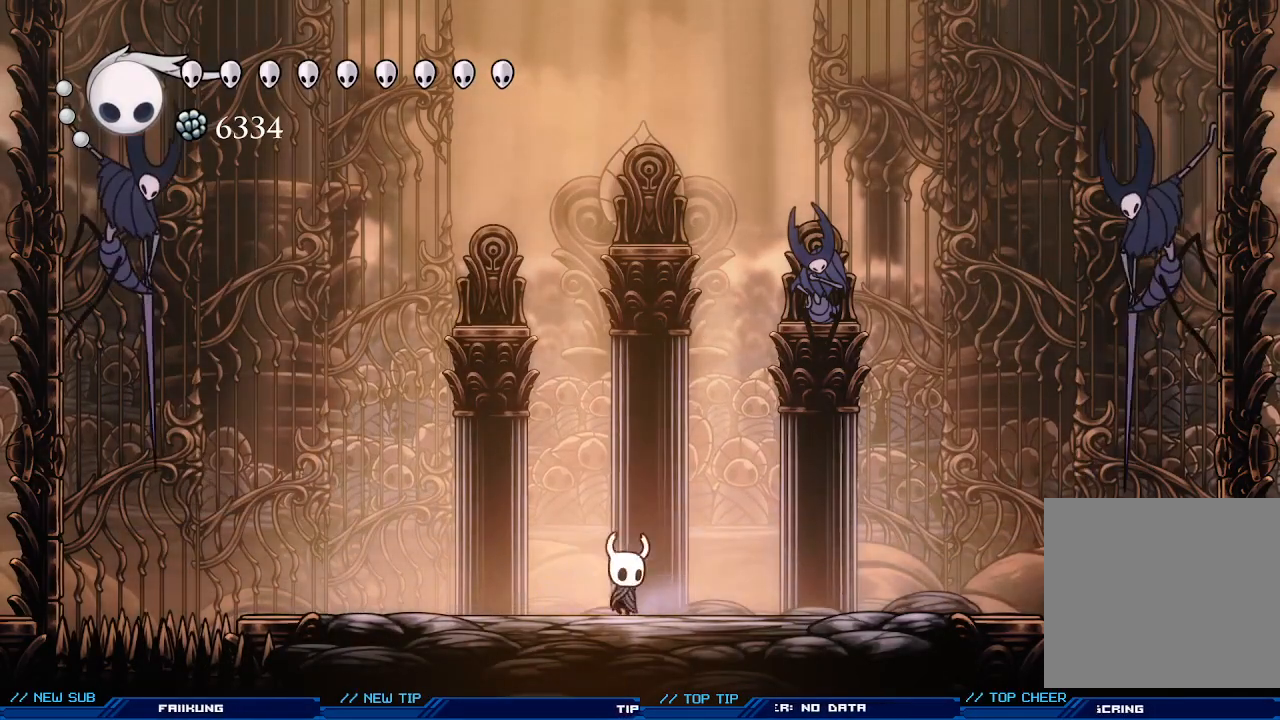
{"buttons": [], "left_stick": "up-left", "events": [[233, "left_stick", "up-left"]]}
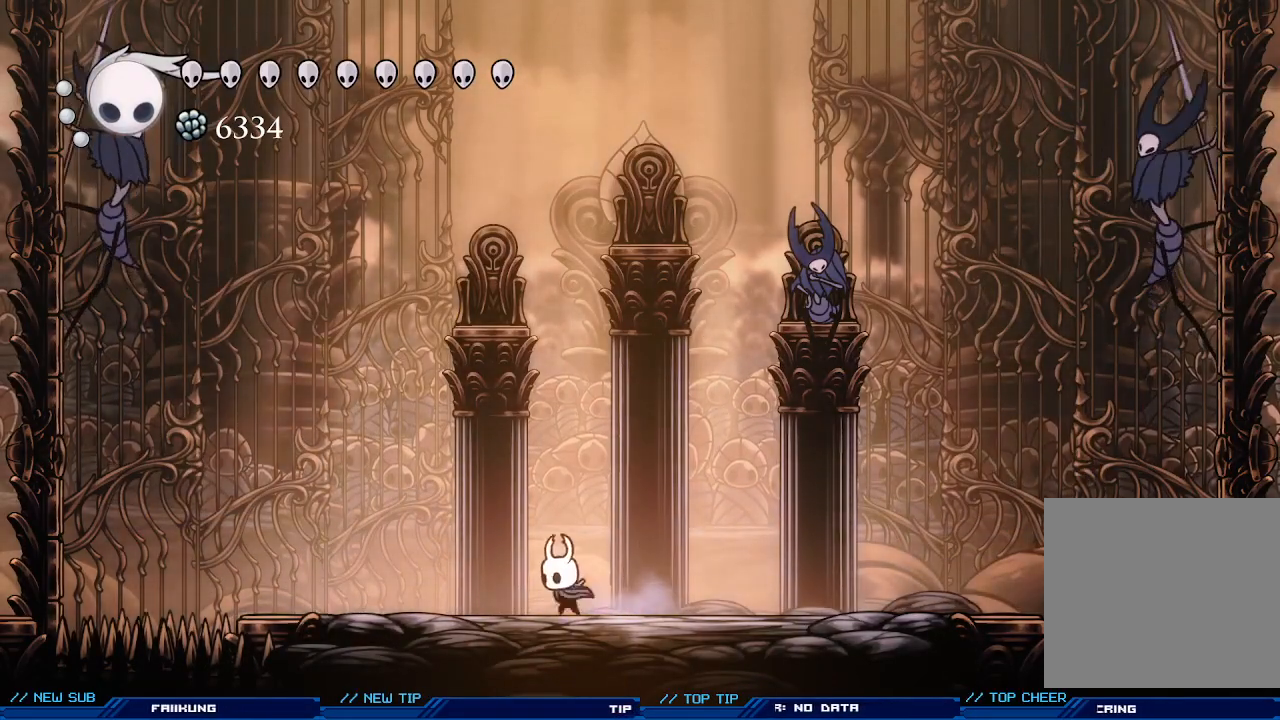
{"buttons": [], "left_stick": "right", "events": [[433, "left_stick", "right"]]}
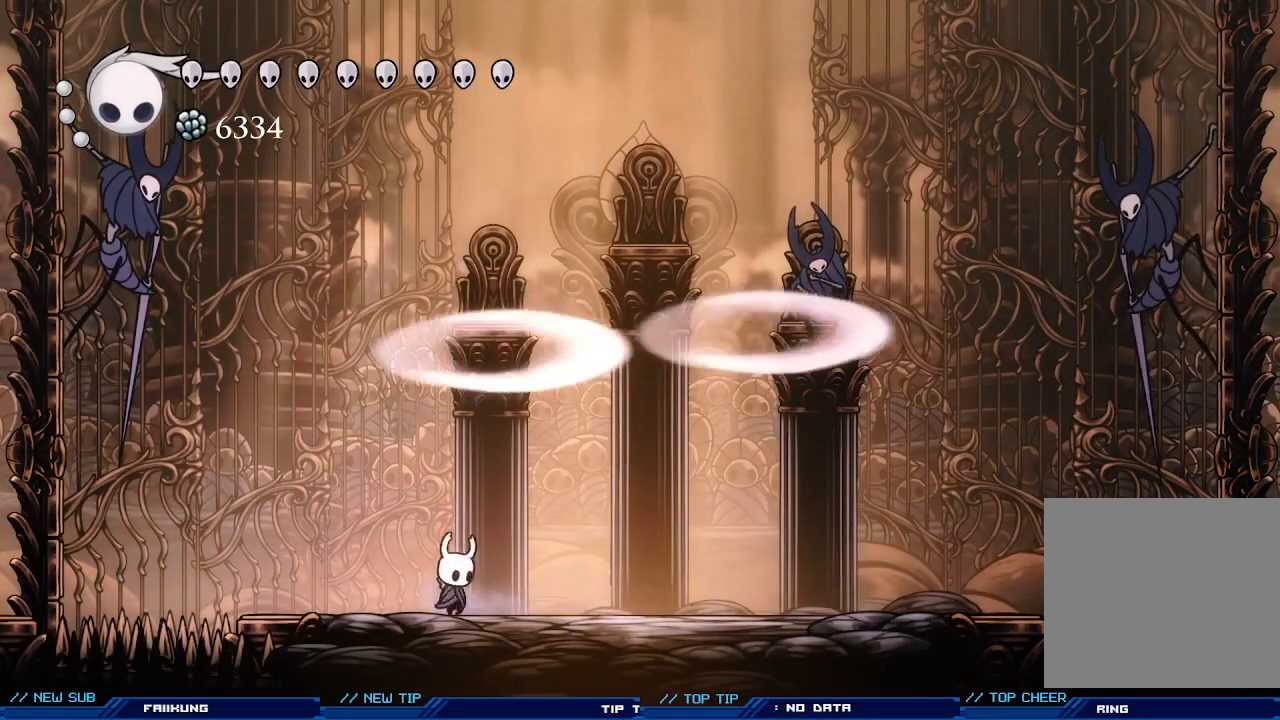
{"buttons": [], "left_stick": "right", "events": []}
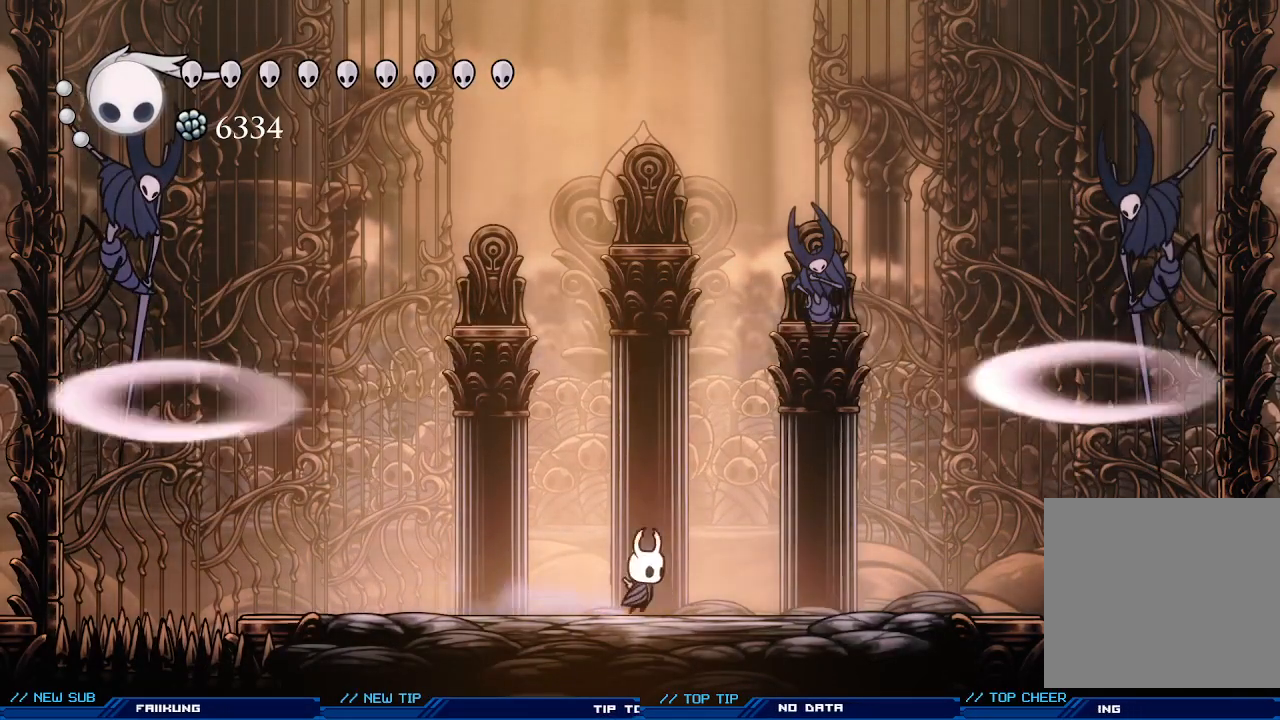
{"buttons": [], "left_stick": "right", "events": [[100, "left_stick", "up-left"], [467, "left_stick", "right"]]}
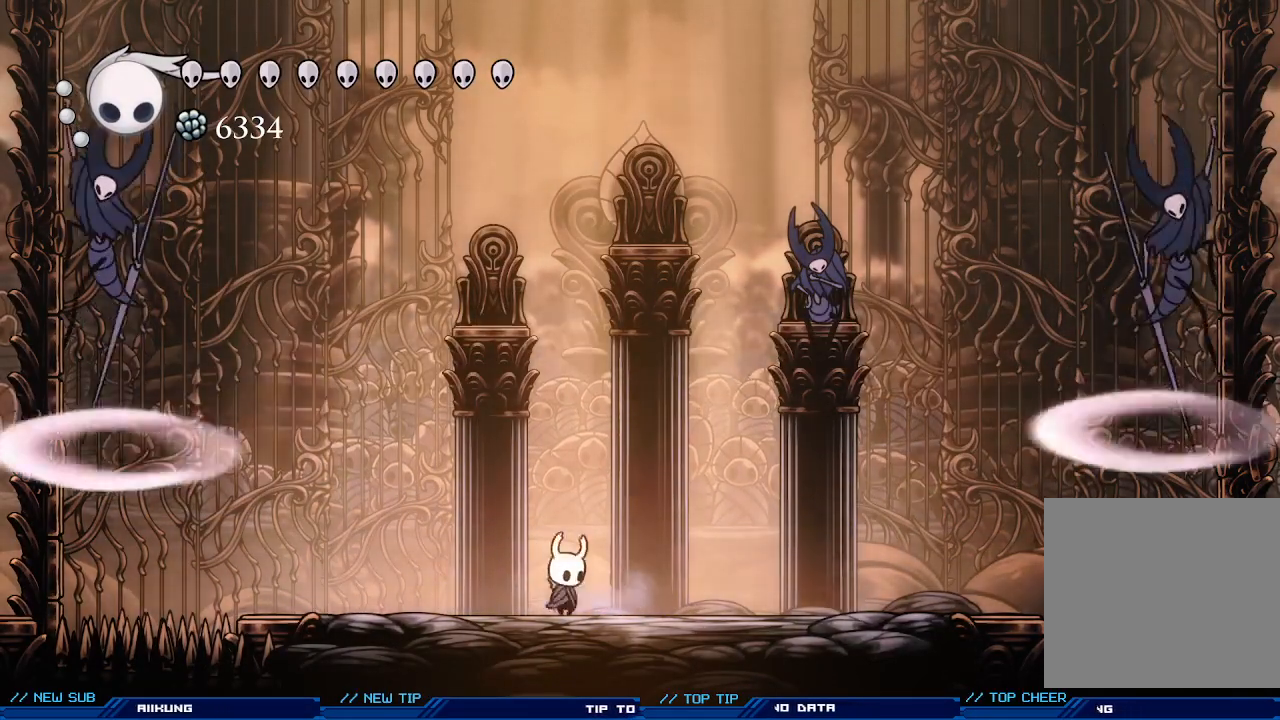
{"buttons": ["A"], "left_stick": "left", "events": [[167, "left_stick", "center"], [267, "A", "down"], [467, "left_stick", "left"]]}
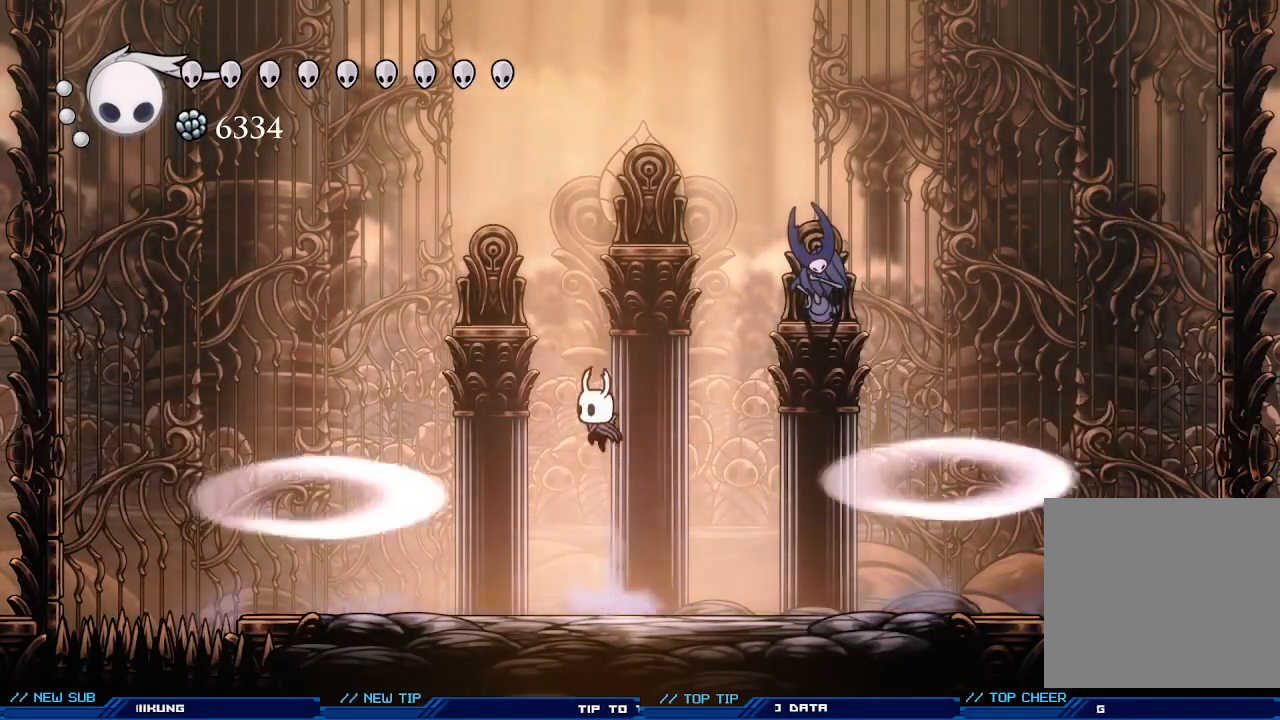
{"buttons": [], "left_stick": "right", "events": [[233, "A", "up"], [333, "A", "down"], [467, "A", "up"], [467, "left_stick", "right"]]}
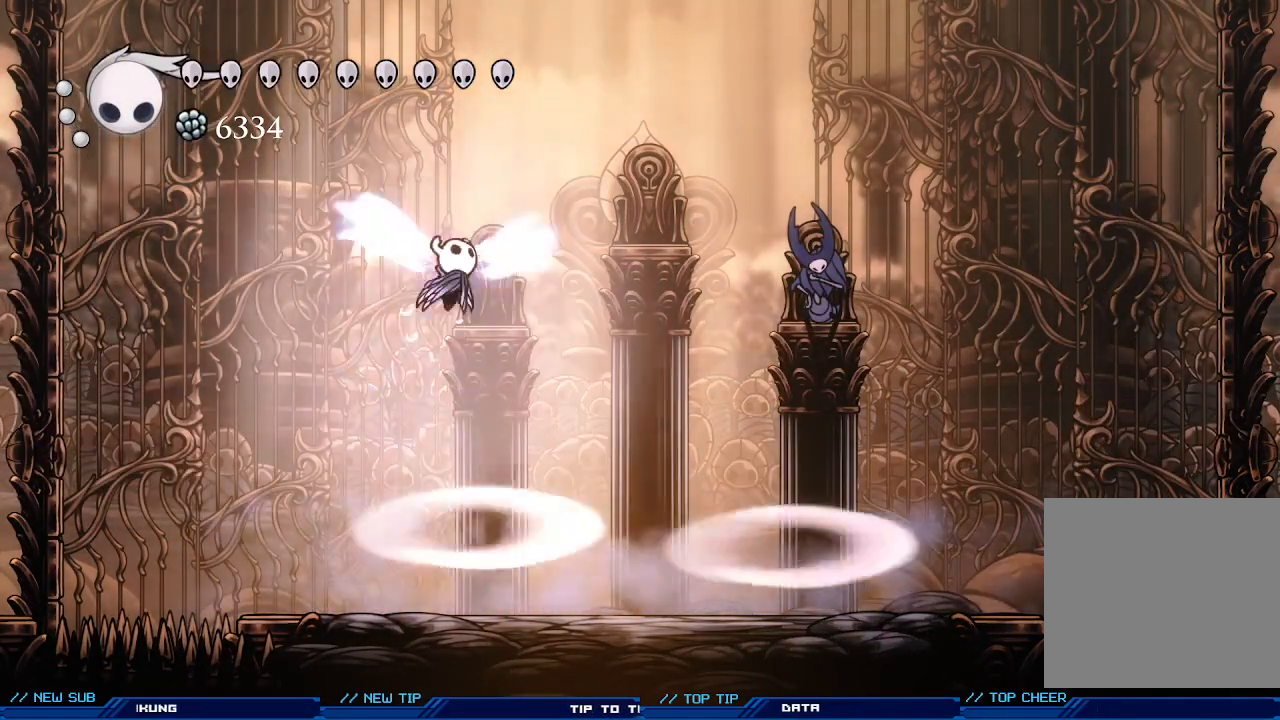
{"buttons": [], "left_stick": "right", "events": []}
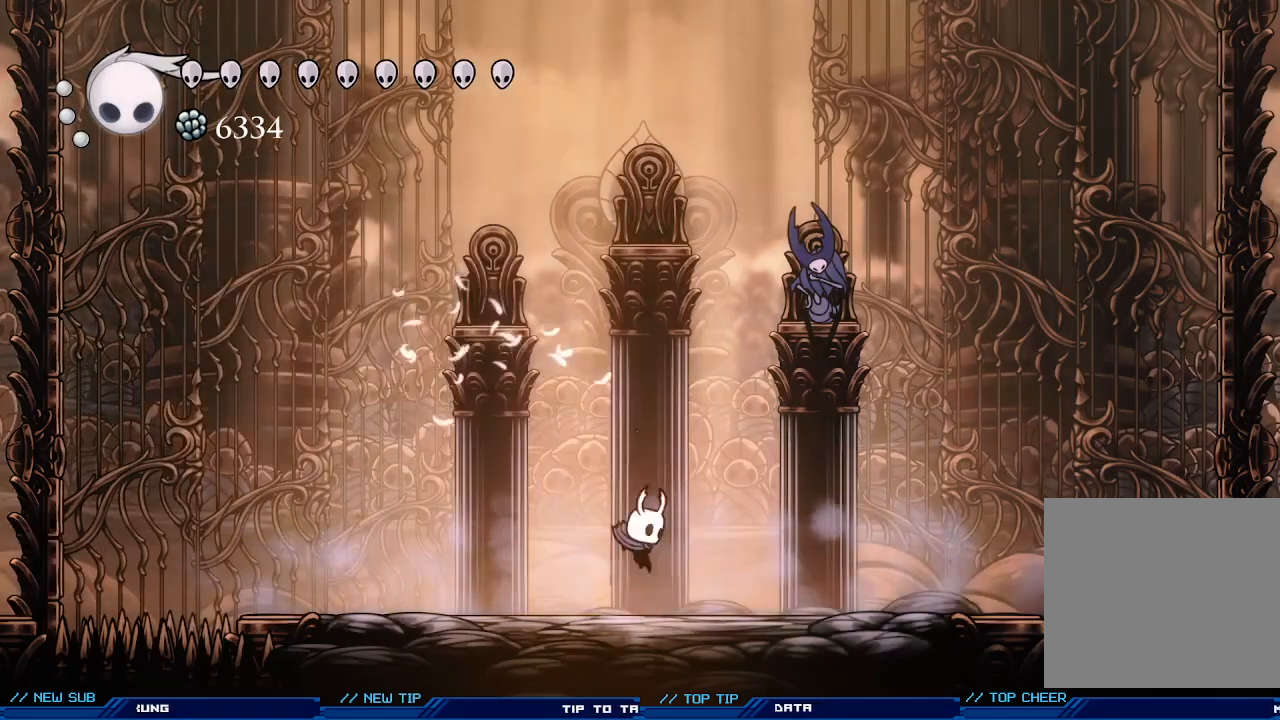
{"buttons": [], "left_stick": "center", "events": [[200, "left_stick", "left"], [400, "left_stick", "center"]]}
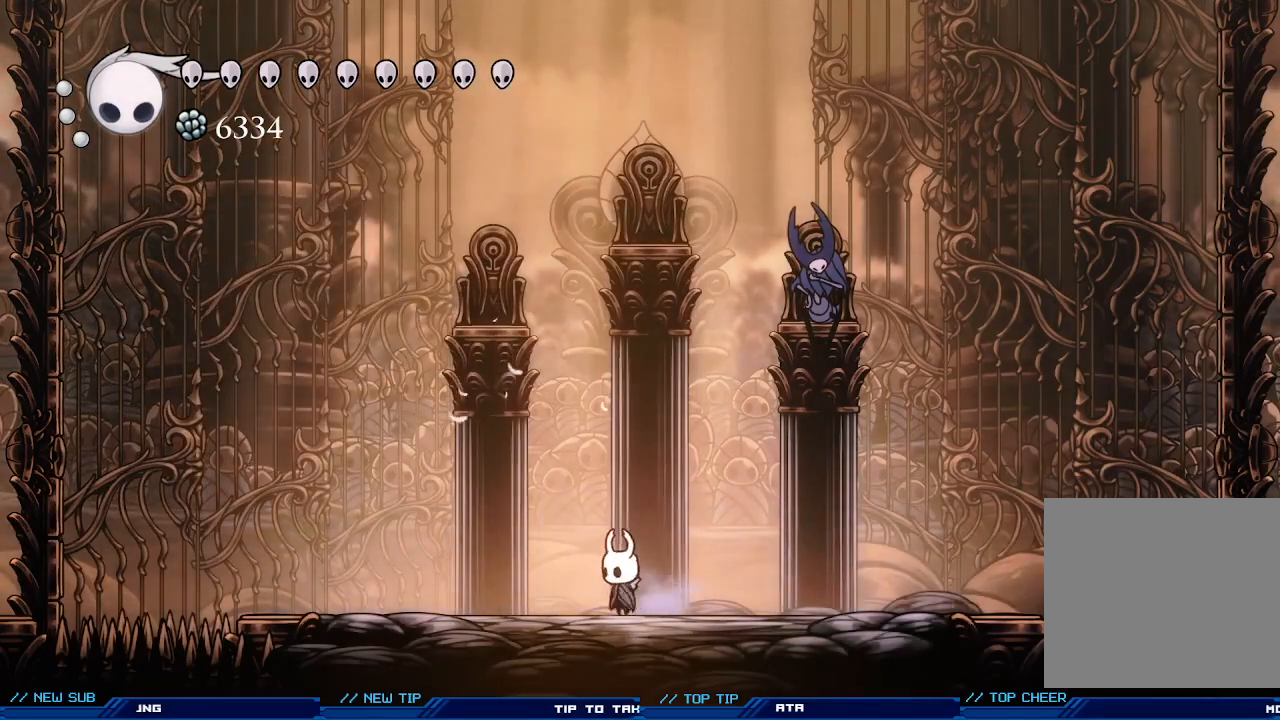
{"buttons": [], "left_stick": "left", "events": [[33, "left_stick", "right"], [233, "left_stick", "left"]]}
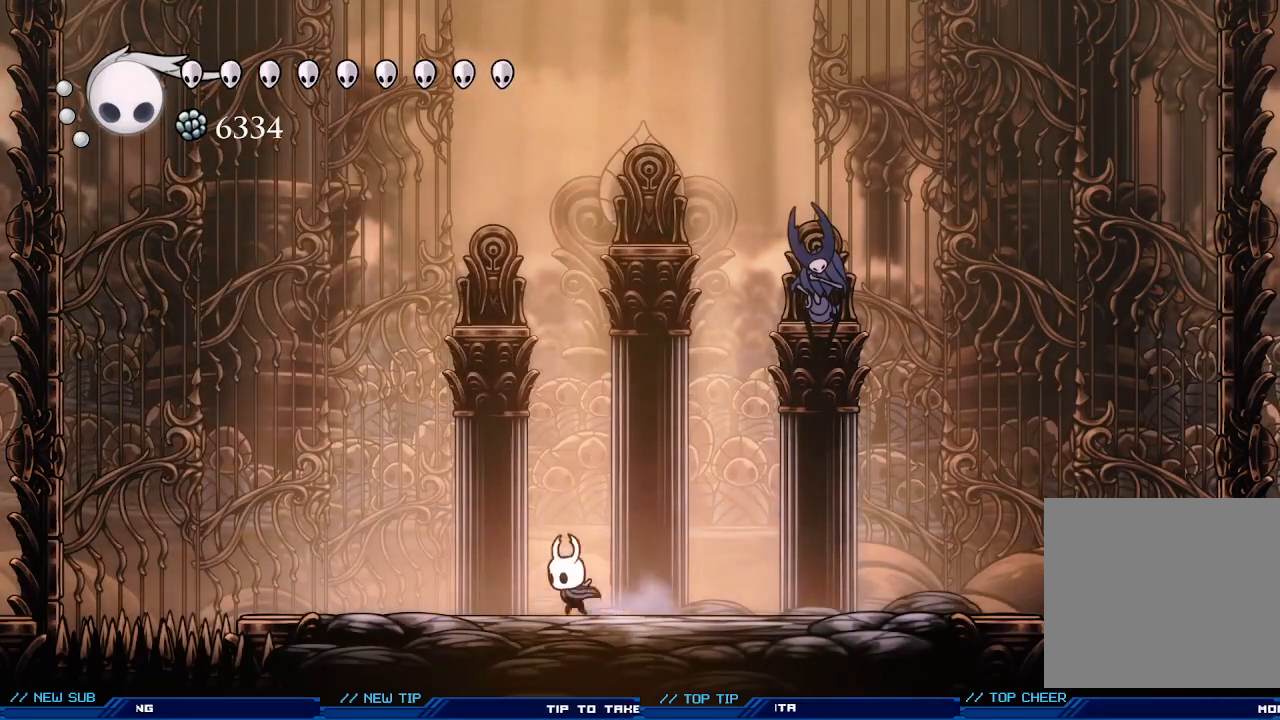
{"buttons": [], "left_stick": "right", "events": [[167, "left_stick", "center"], [233, "left_stick", "right"]]}
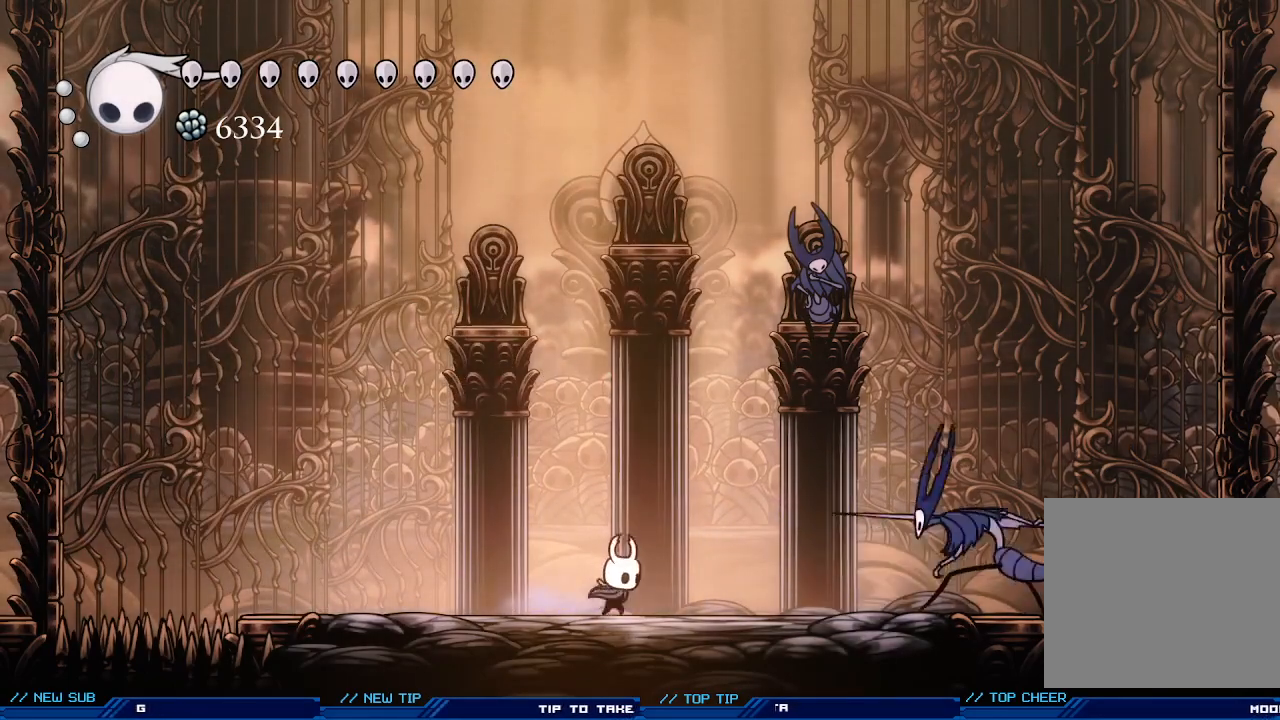
{"buttons": [], "left_stick": "down", "events": [[33, "left_stick", "center"], [133, "A", "down"], [467, "A", "up"], [467, "left_stick", "down"]]}
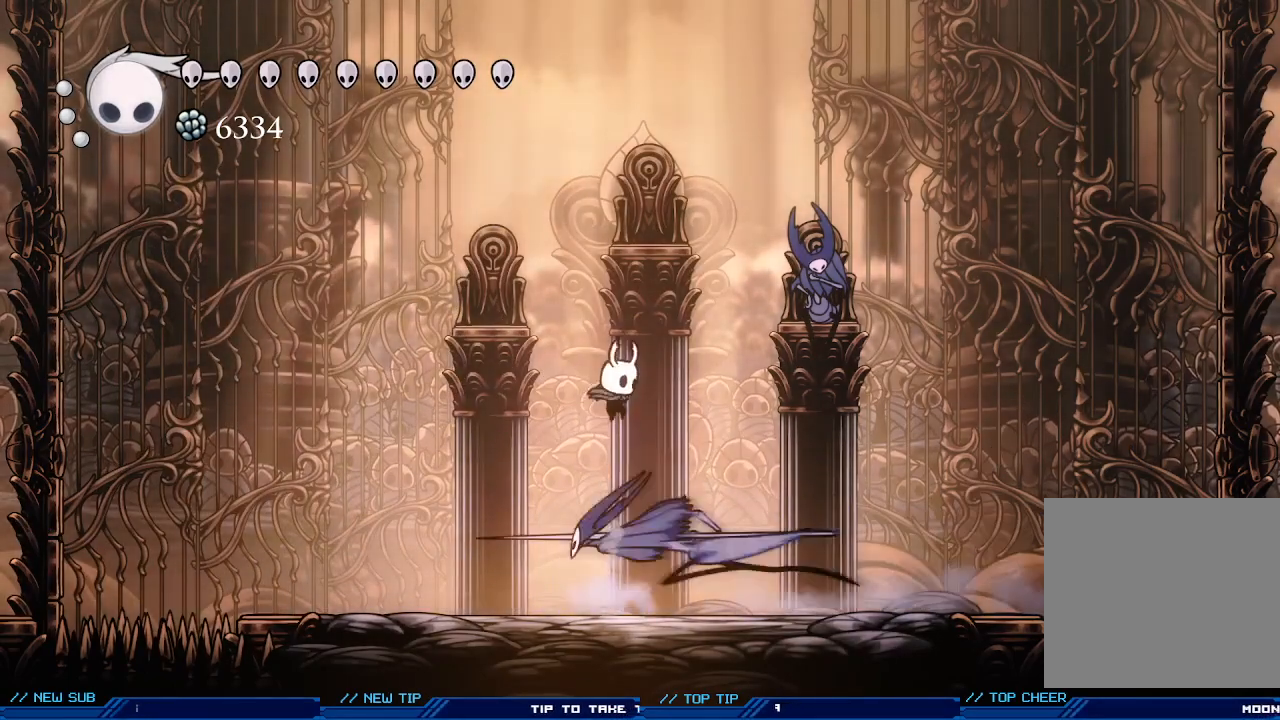
{"buttons": [], "left_stick": "left", "events": [[33, "X", "down"], [167, "X", "up"], [233, "left_stick", "center"], [367, "left_stick", "left"]]}
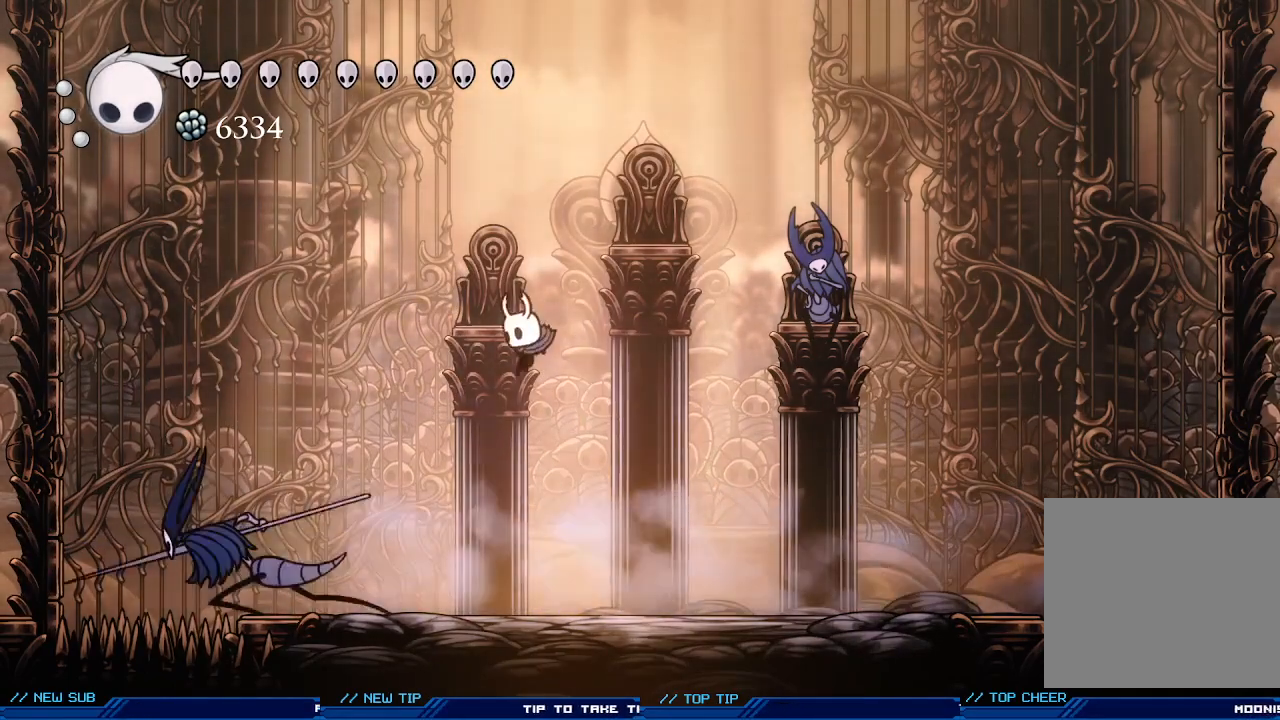
{"buttons": ["X"], "left_stick": "center", "events": [[233, "X", "down"], [267, "left_stick", "center"], [333, "X", "up"], [400, "X", "down"]]}
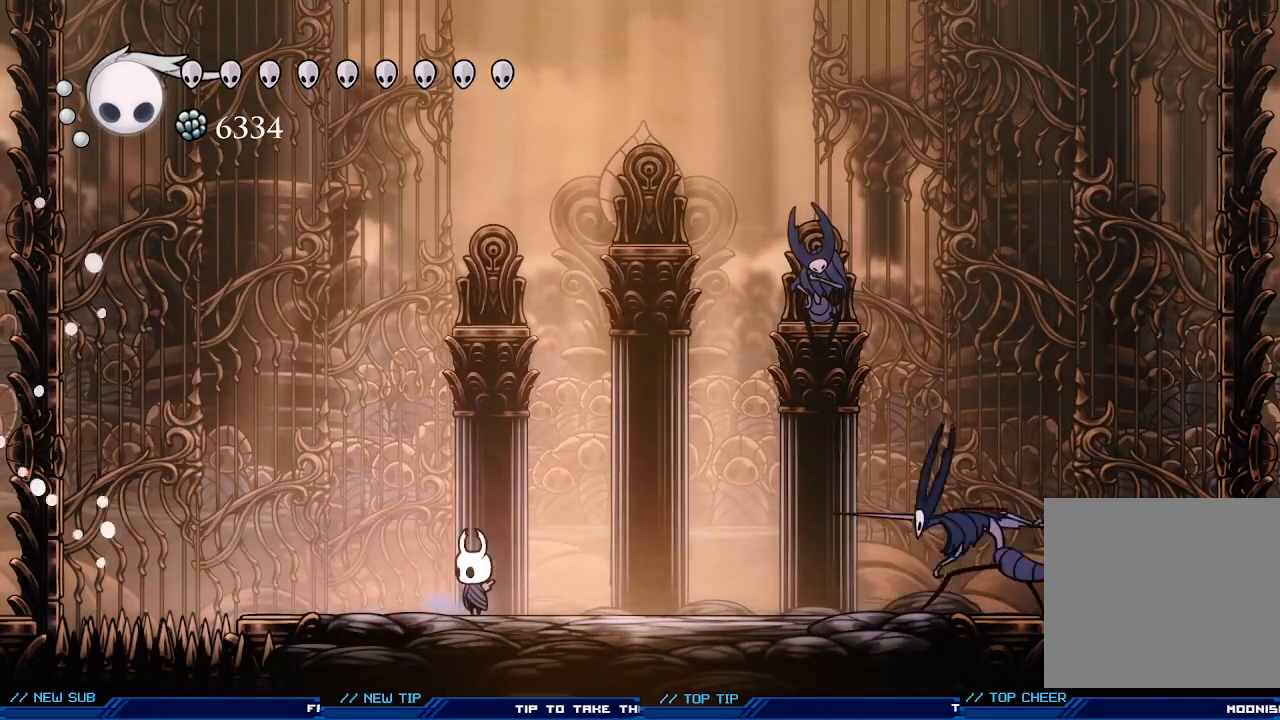
{"buttons": [], "left_stick": "down-right", "events": [[33, "X", "up"], [67, "left_stick", "left"], [167, "A", "down"], [267, "left_stick", "right"], [467, "left_stick", "down-right"], [500, "A", "up"]]}